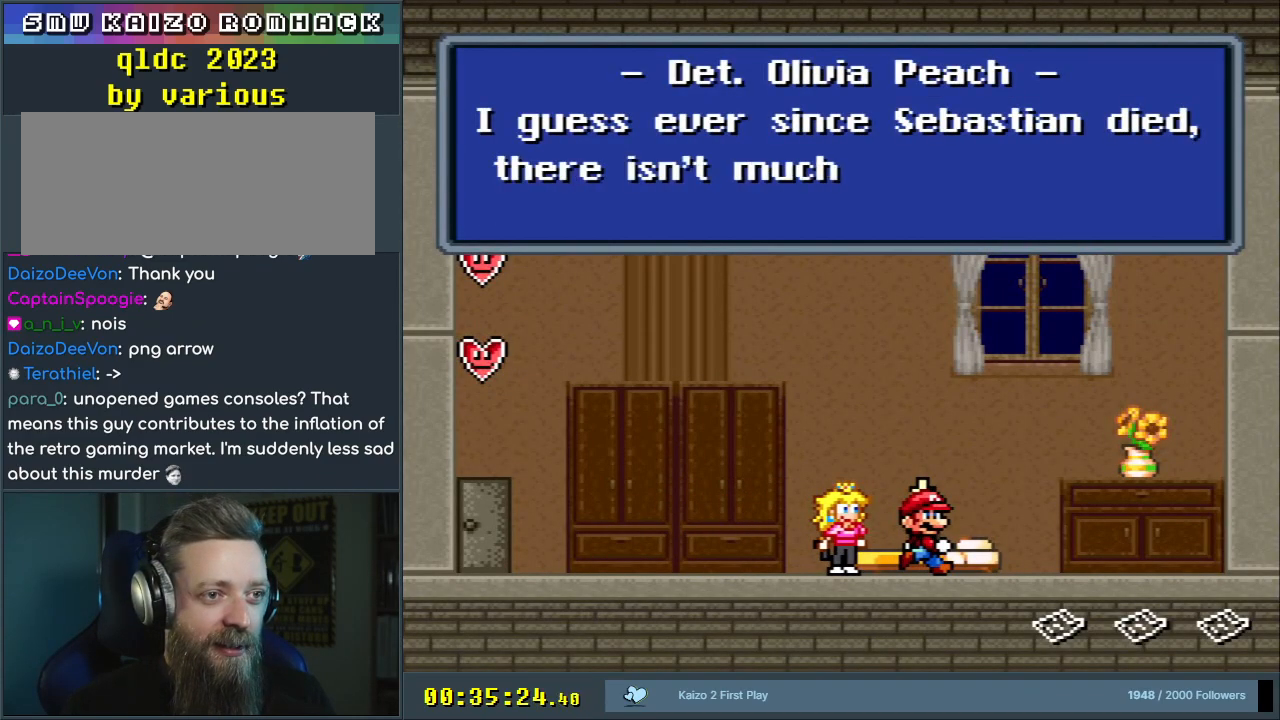
Gameplay with a controller (Nintendo layout); each line is a JSON object with the inputs held at the frame after it. "events" lists button and stick changes between this image and that frame as [ms after this image, input, new state], when the widget could be followed in between. Not read: L3 R3.
{"buttons": [], "events": []}
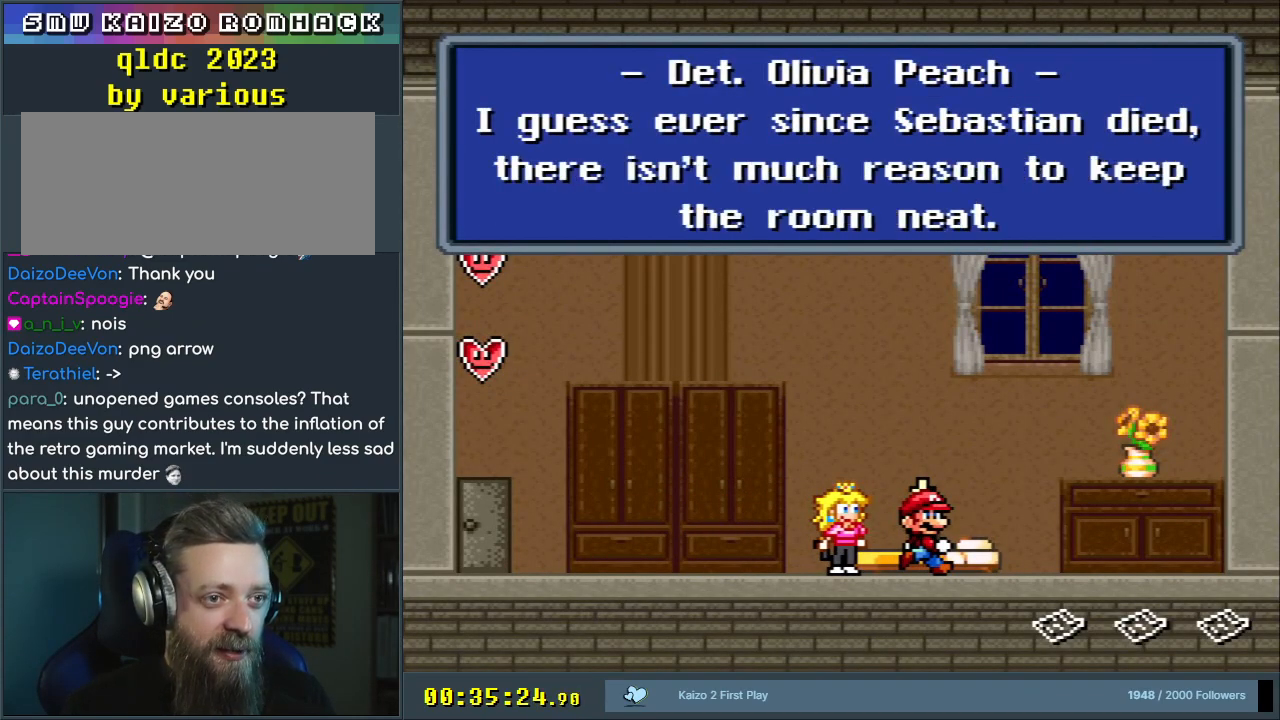
{"buttons": [], "events": []}
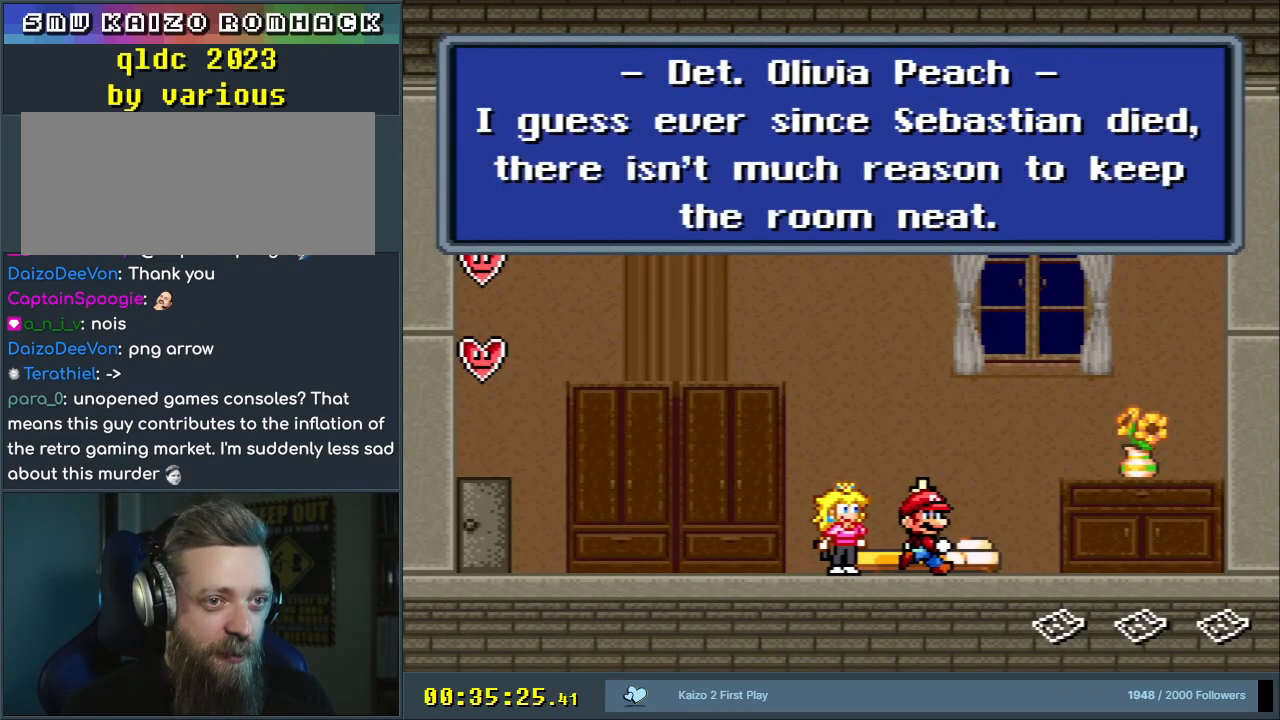
{"buttons": [], "events": []}
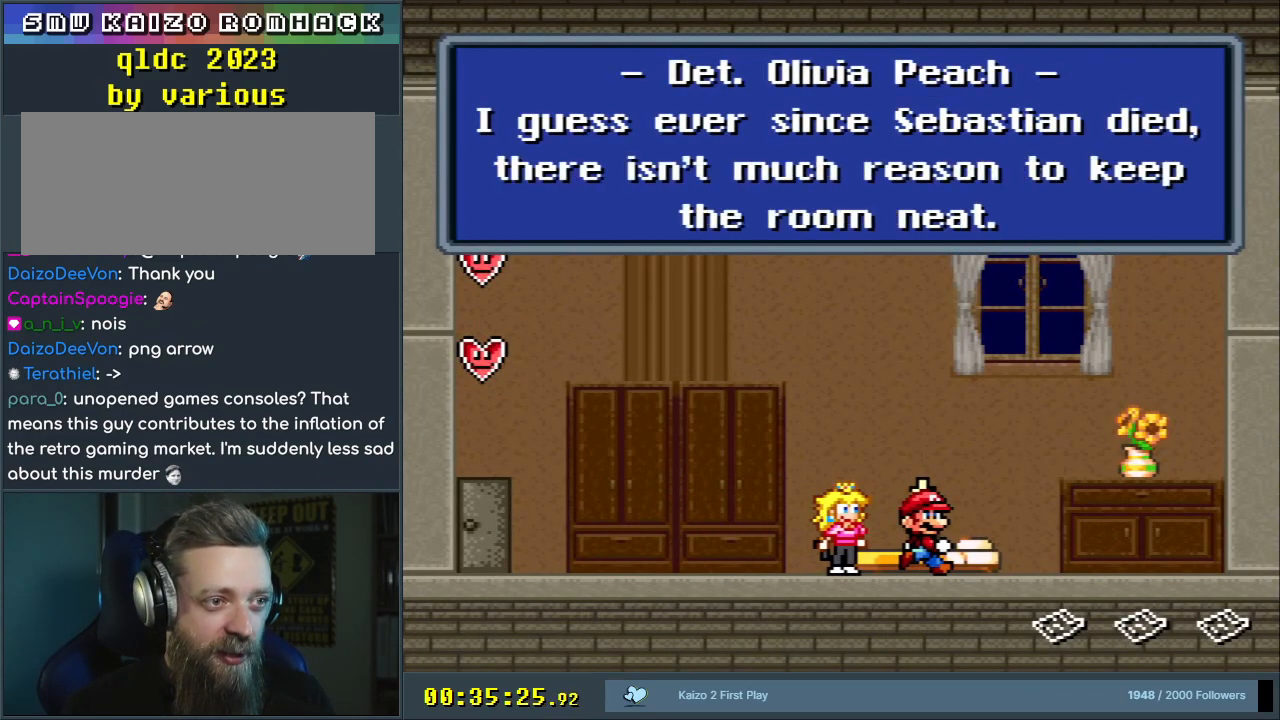
{"buttons": [], "events": []}
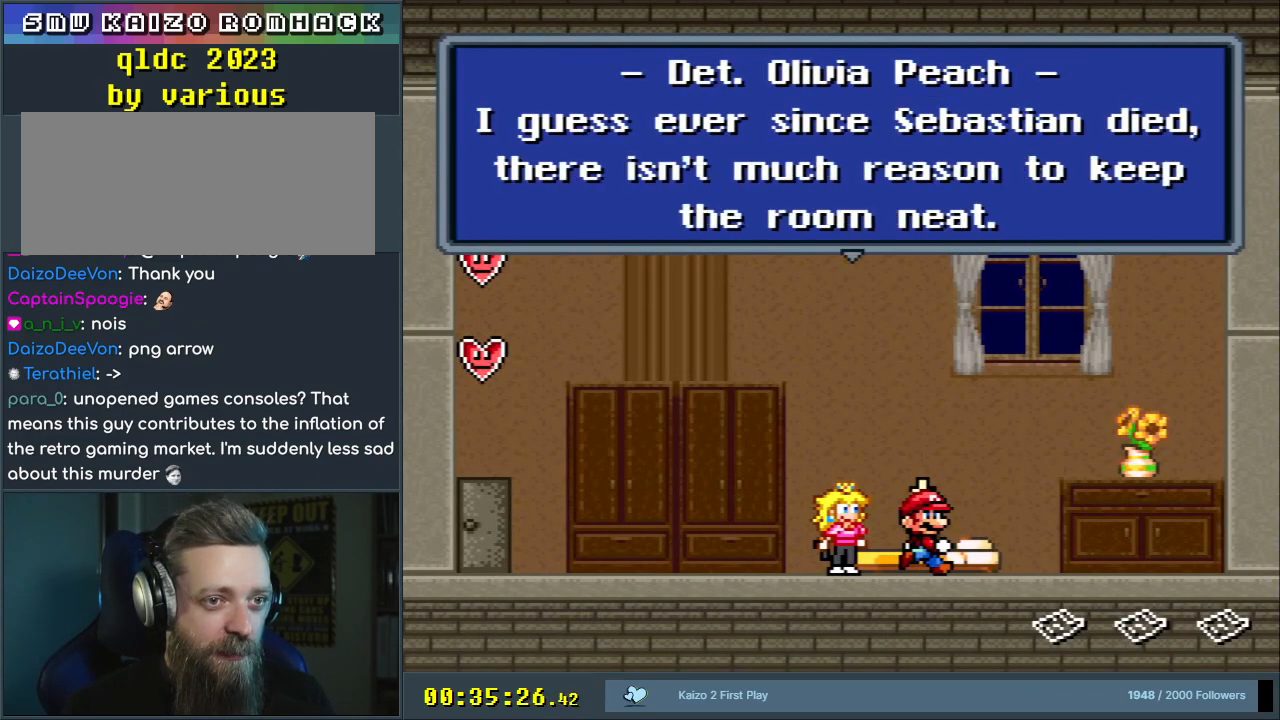
{"buttons": [], "events": []}
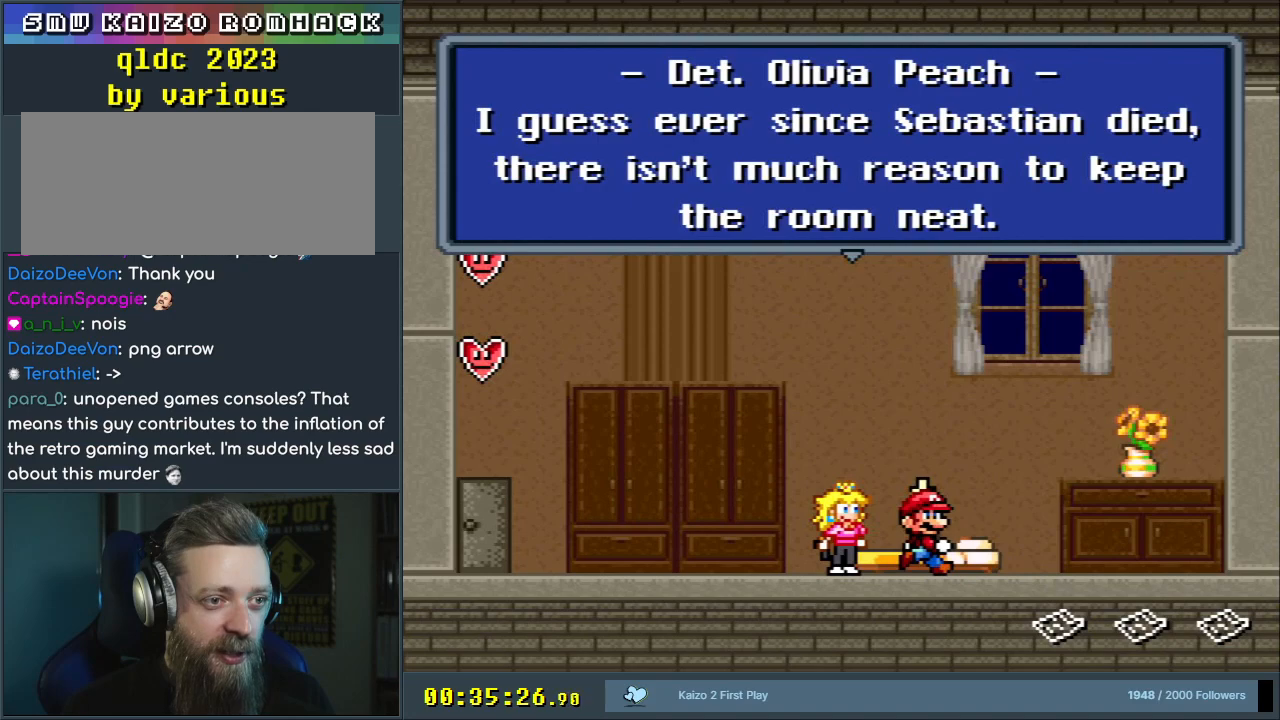
{"buttons": [], "events": [[150, "A", "down"], [317, "A", "up"]]}
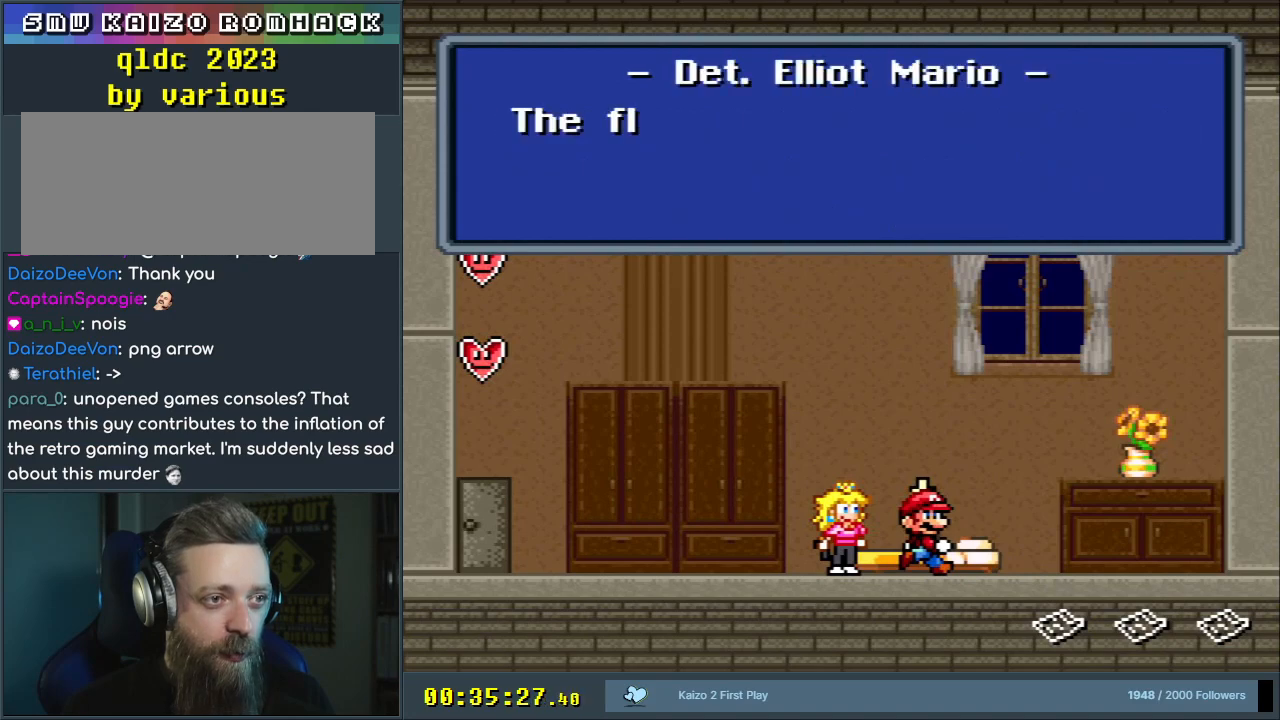
{"buttons": [], "events": []}
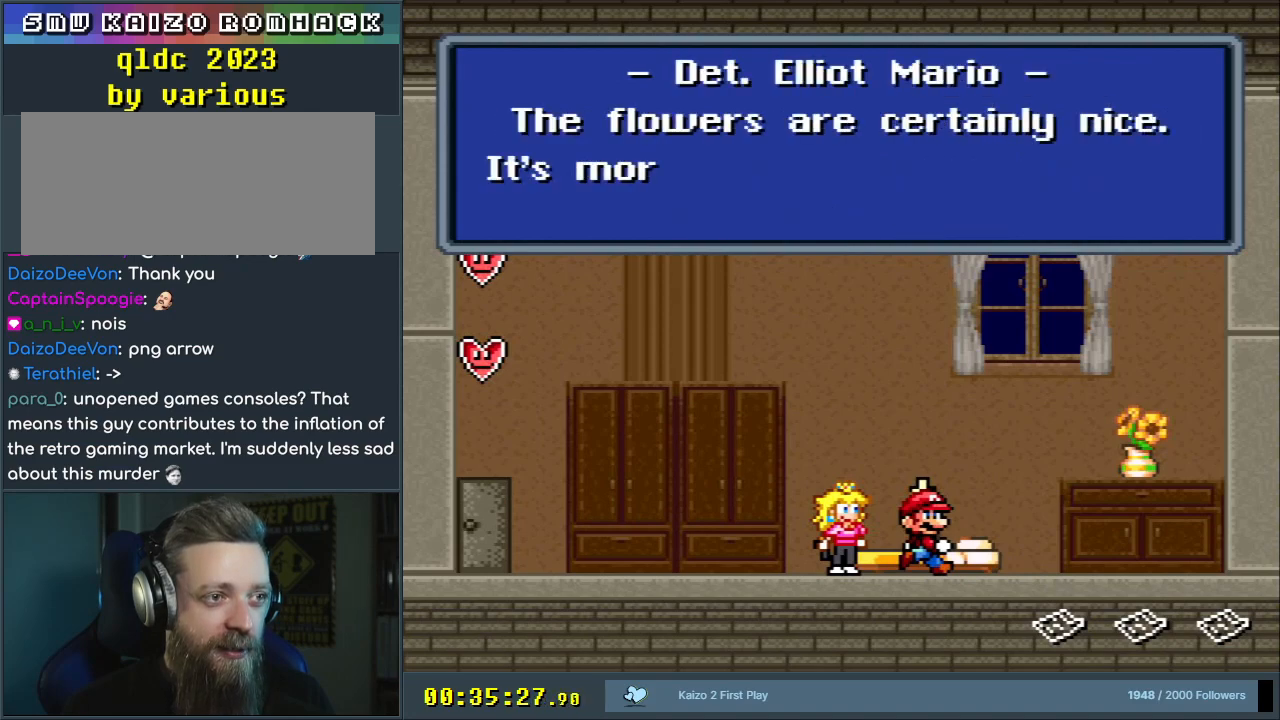
{"buttons": [], "events": []}
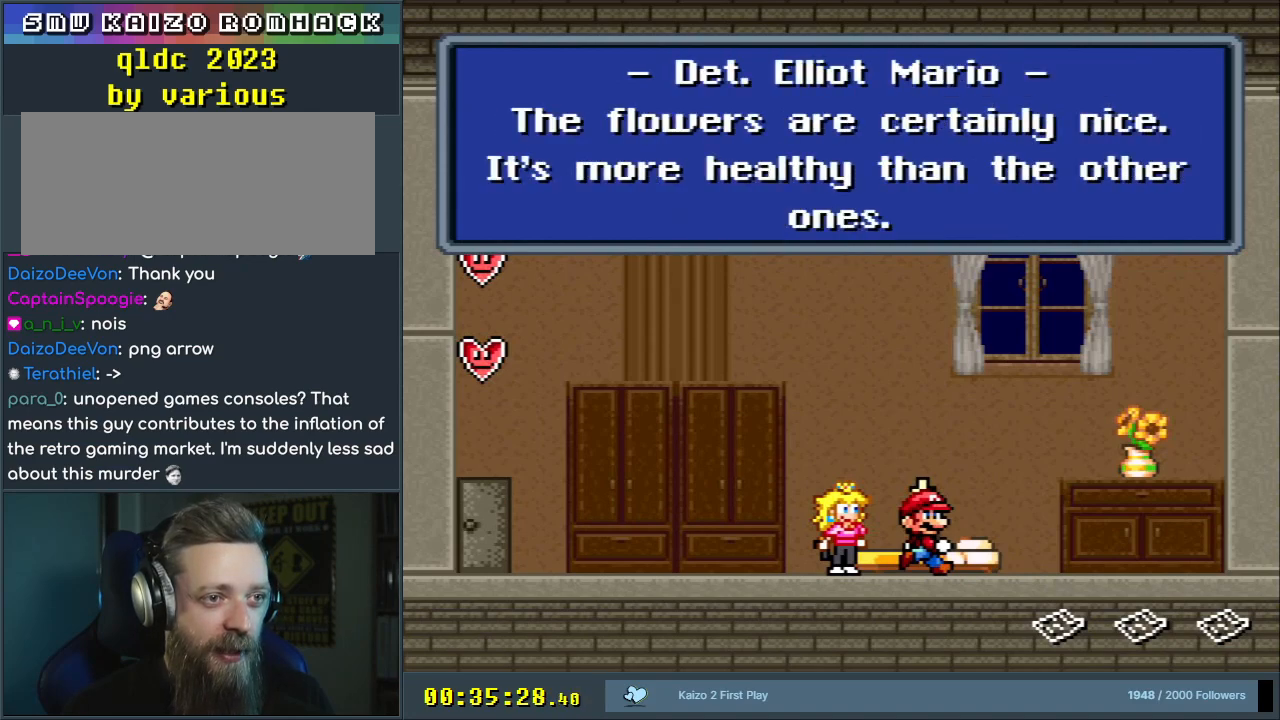
{"buttons": [], "events": []}
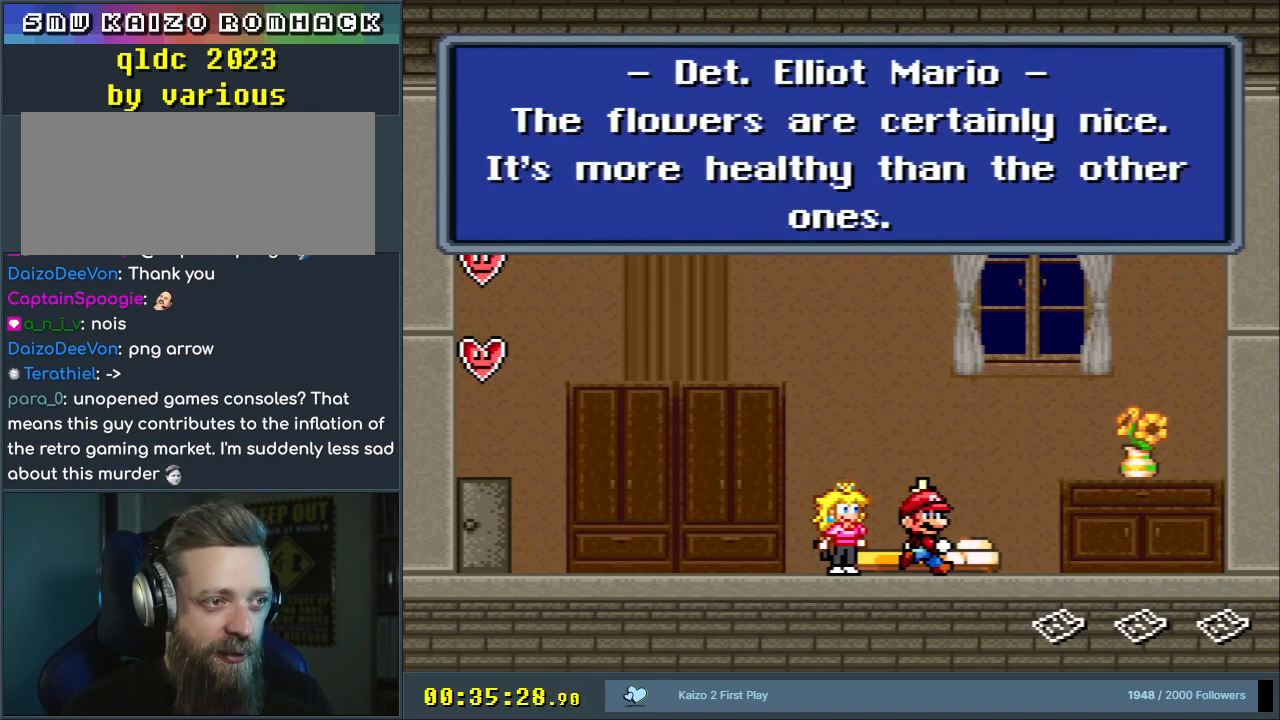
{"buttons": [], "events": []}
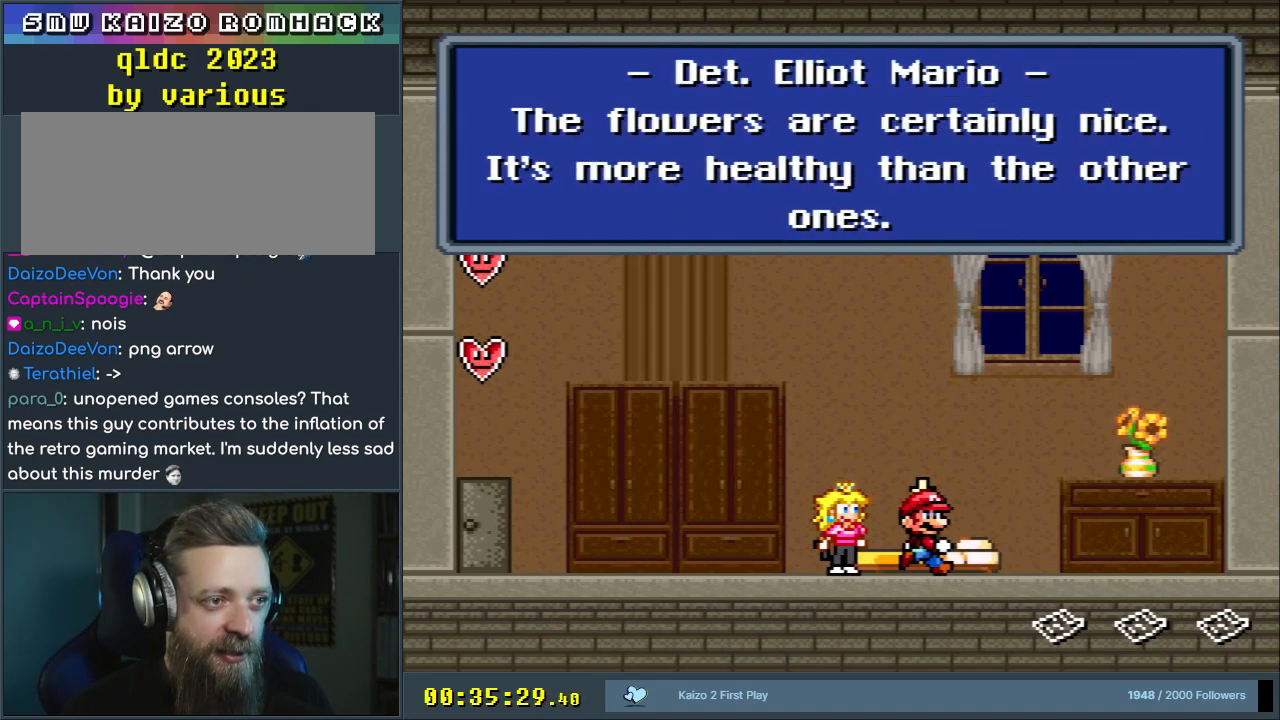
{"buttons": [], "events": []}
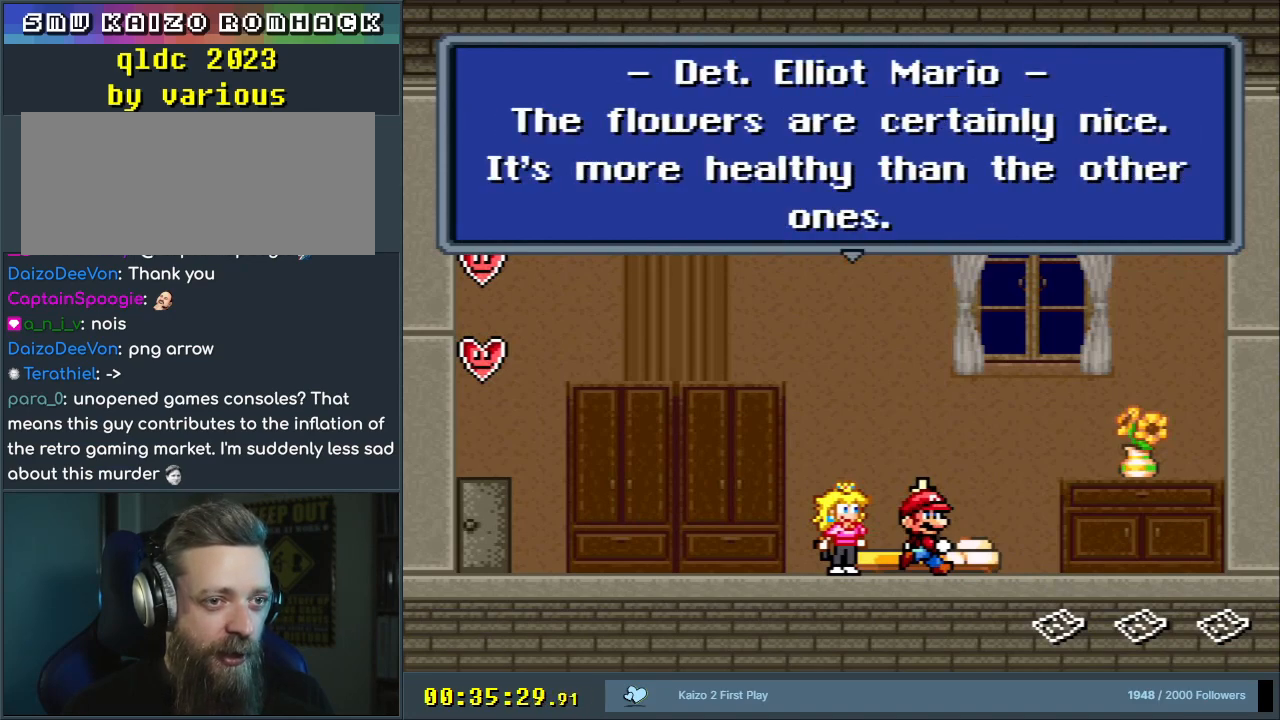
{"buttons": ["A"], "events": [[367, "A", "down"]]}
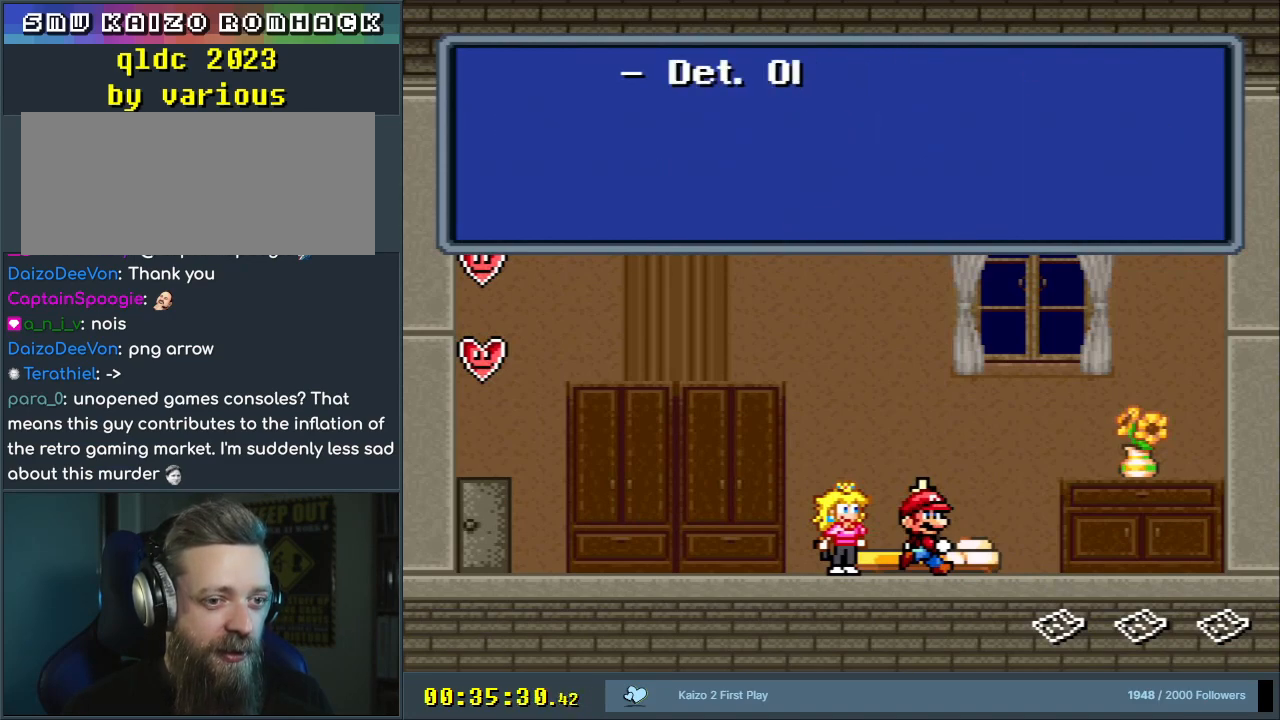
{"buttons": [], "events": [[67, "A", "up"]]}
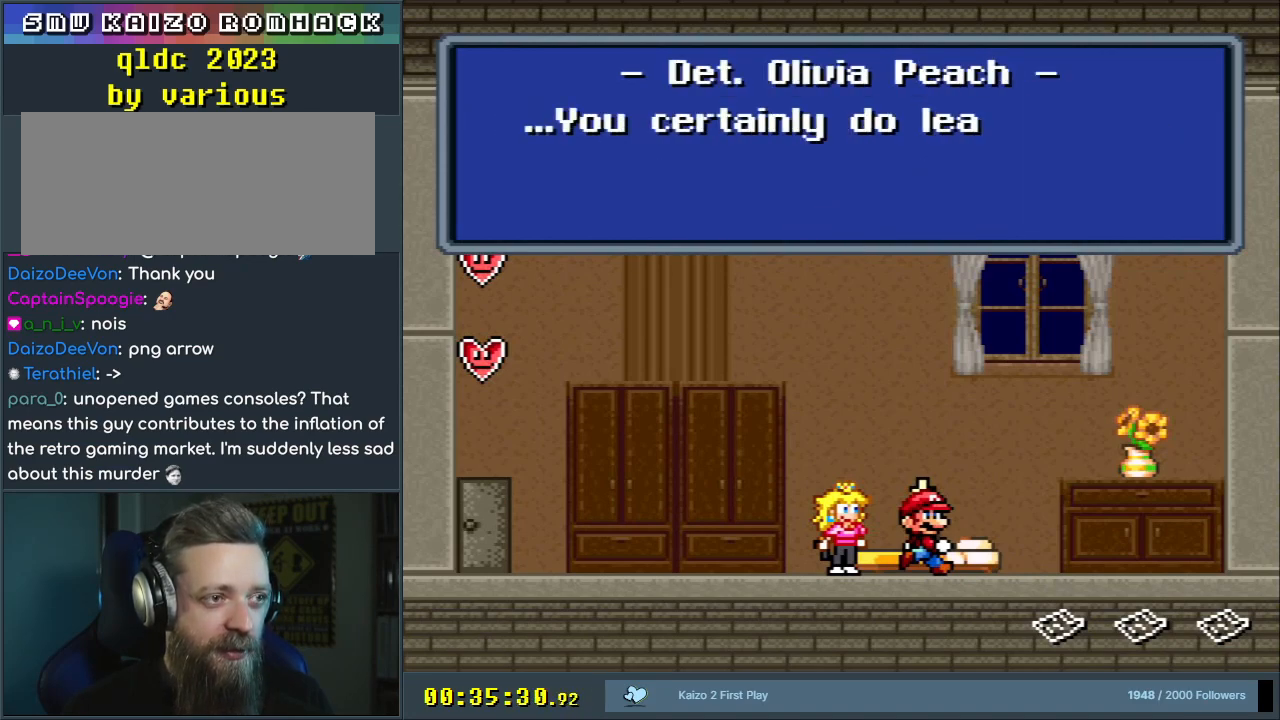
{"buttons": [], "events": []}
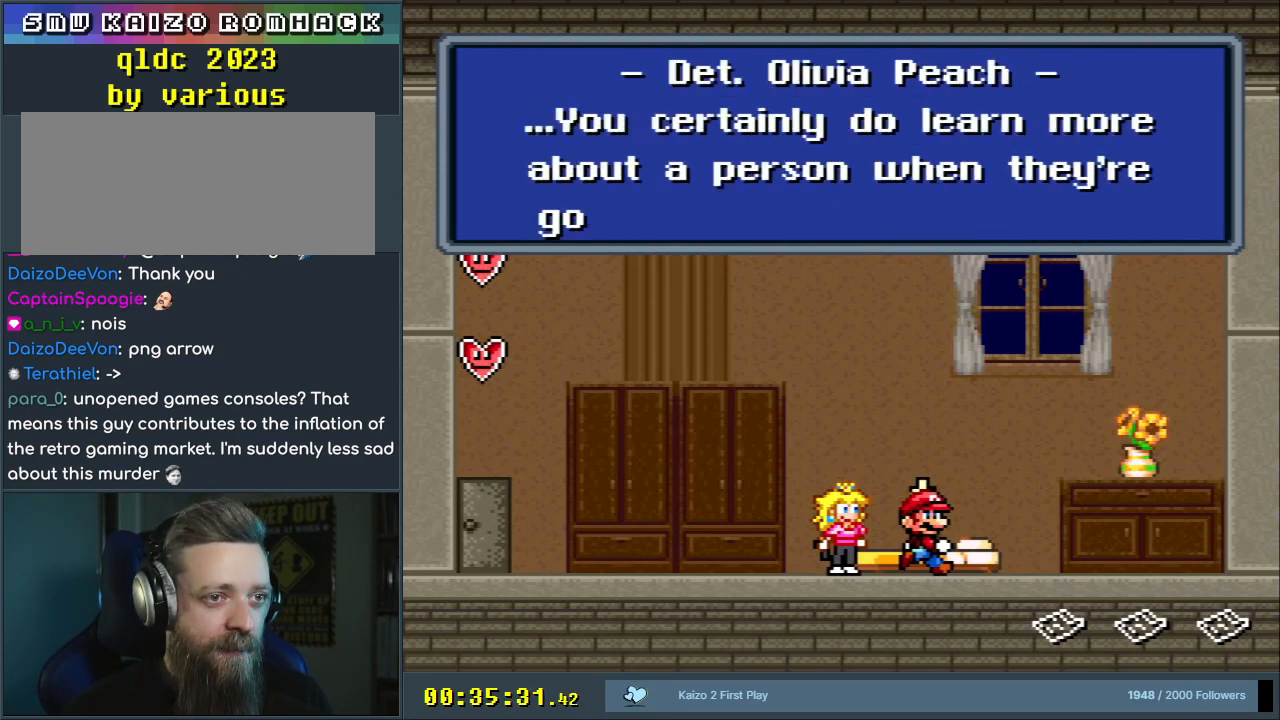
{"buttons": [], "events": []}
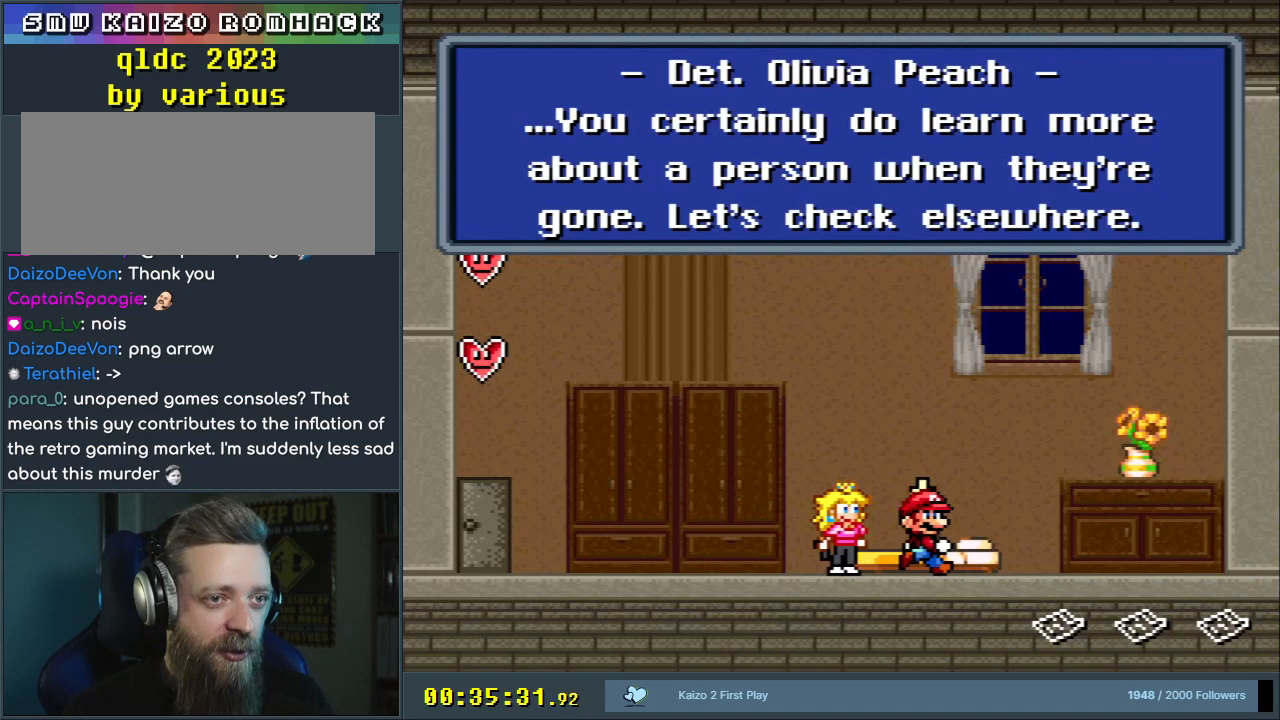
{"buttons": [], "events": []}
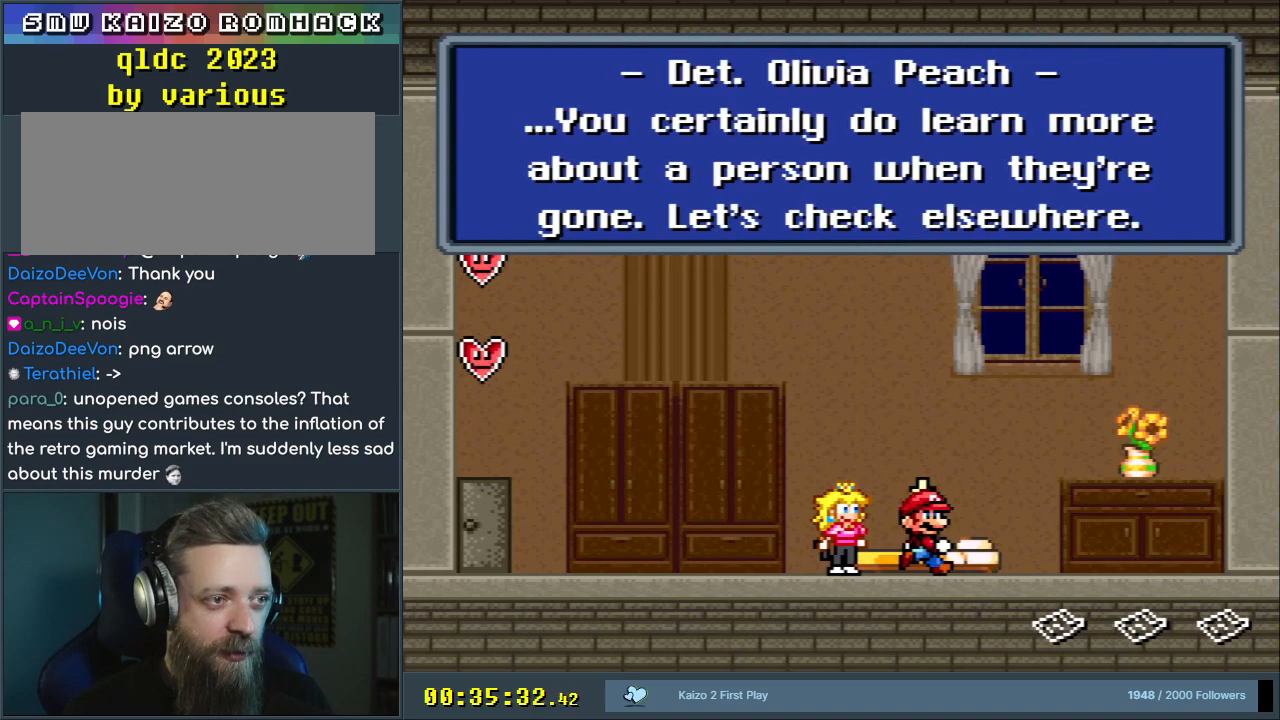
{"buttons": [], "events": []}
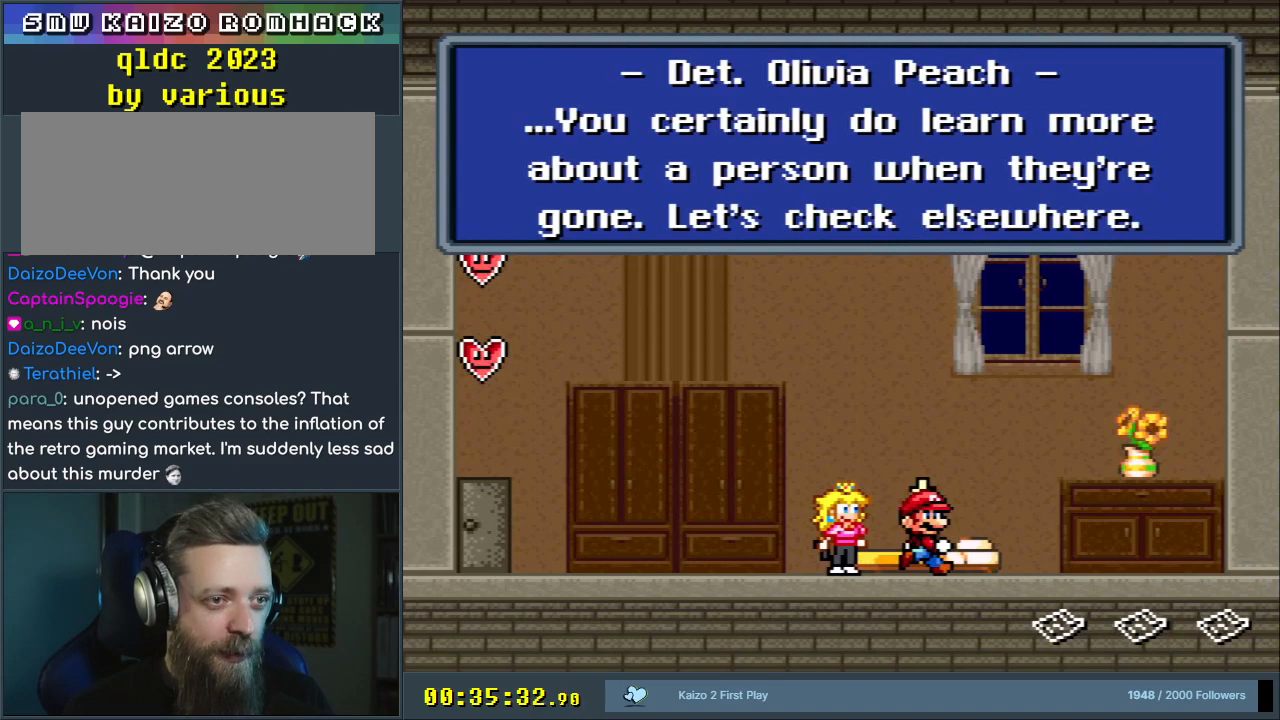
{"buttons": [], "events": []}
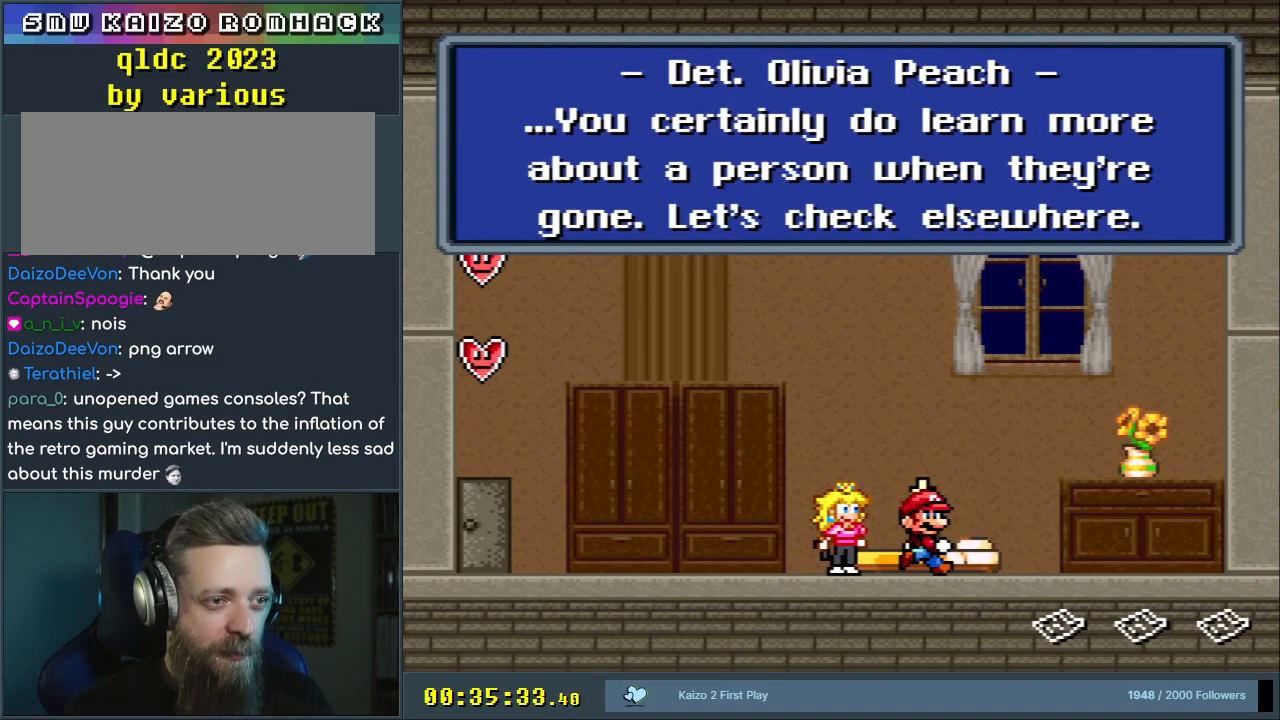
{"buttons": [], "events": []}
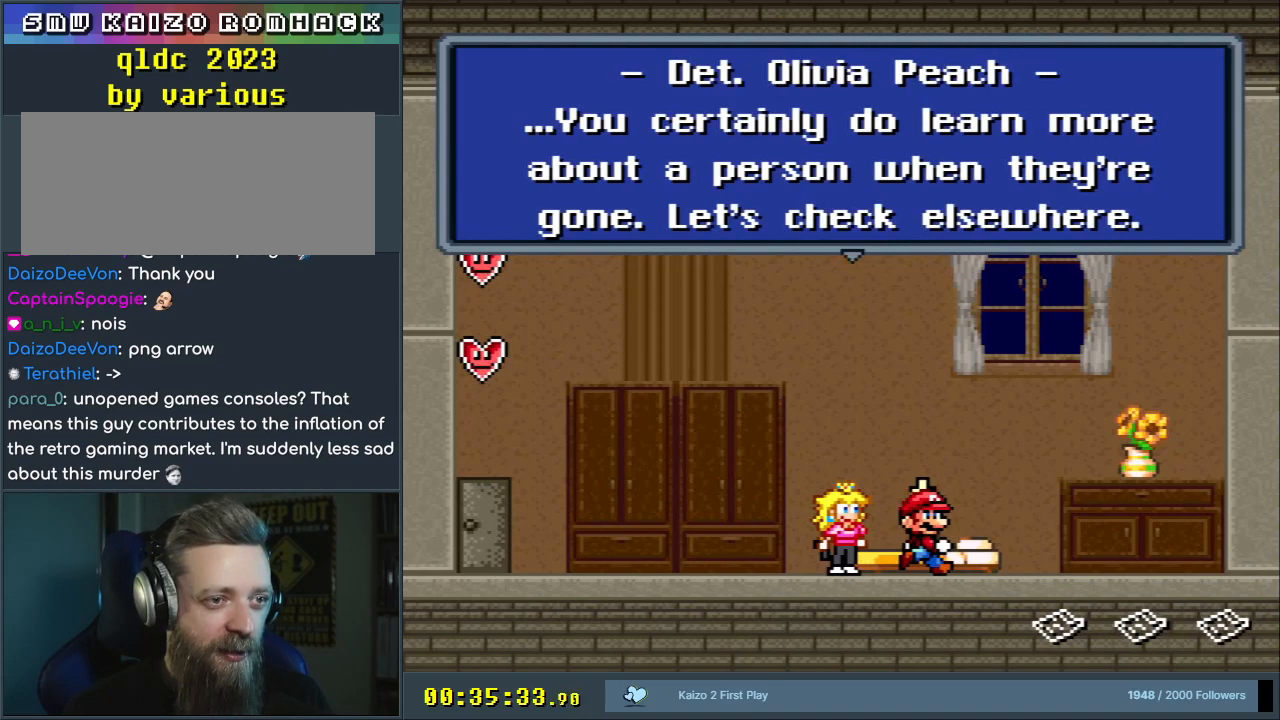
{"buttons": ["Y", "DPAD_LEFT"], "events": [[150, "A", "down"], [300, "A", "up"], [433, "DPAD_LEFT", "down"], [450, "Y", "down"]]}
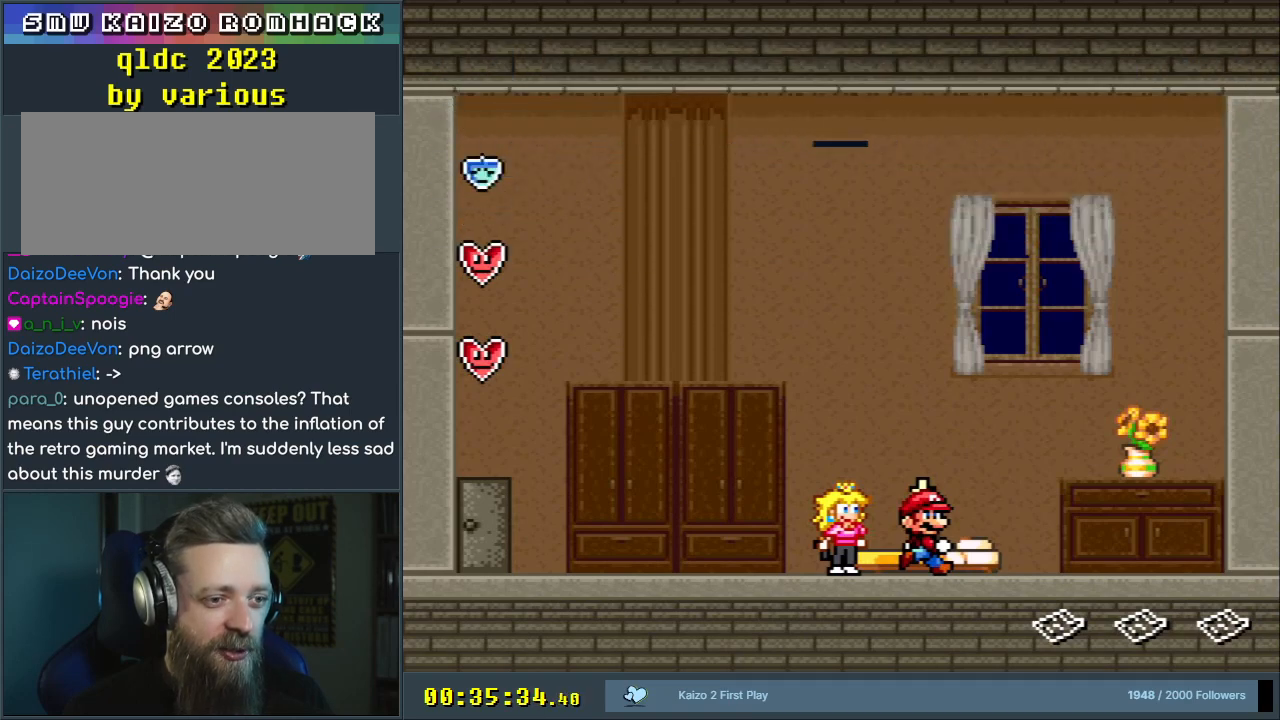
{"buttons": ["B", "Y", "DPAD_LEFT"], "events": [[433, "B", "down"]]}
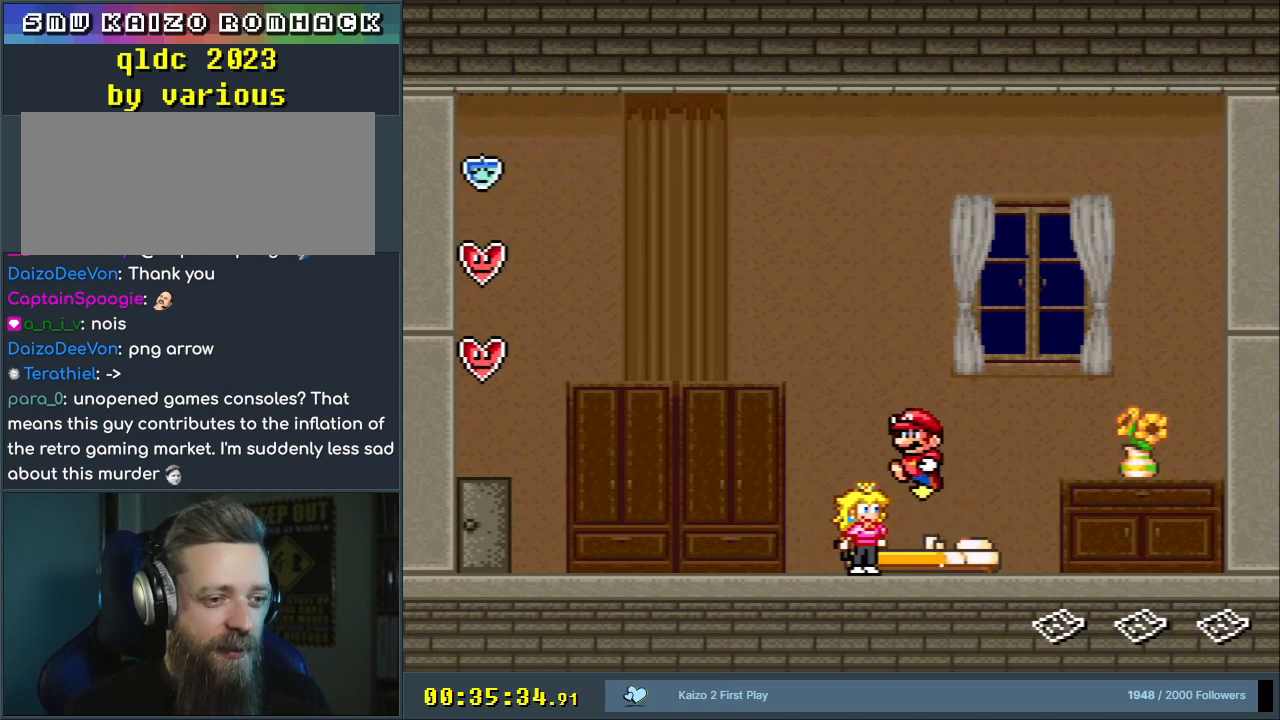
{"buttons": ["B", "Y", "DPAD_LEFT"], "events": []}
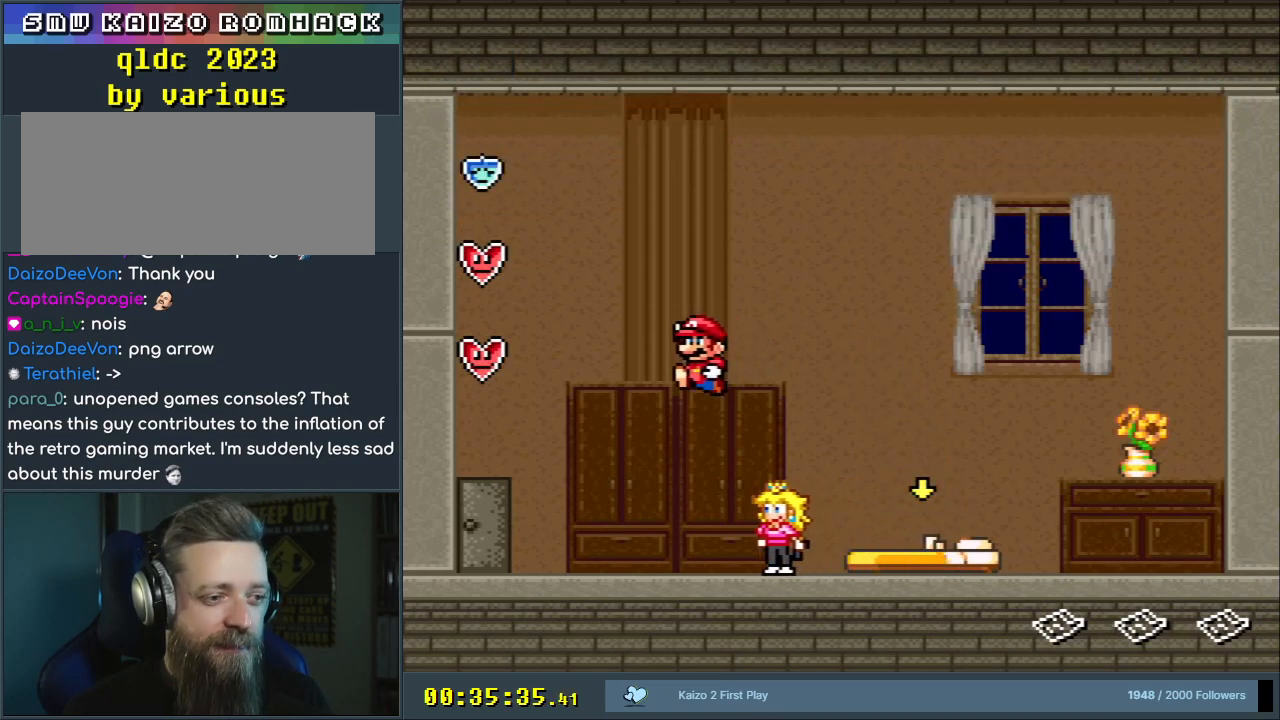
{"buttons": ["B", "Y"], "events": [[400, "DPAD_LEFT", "up"]]}
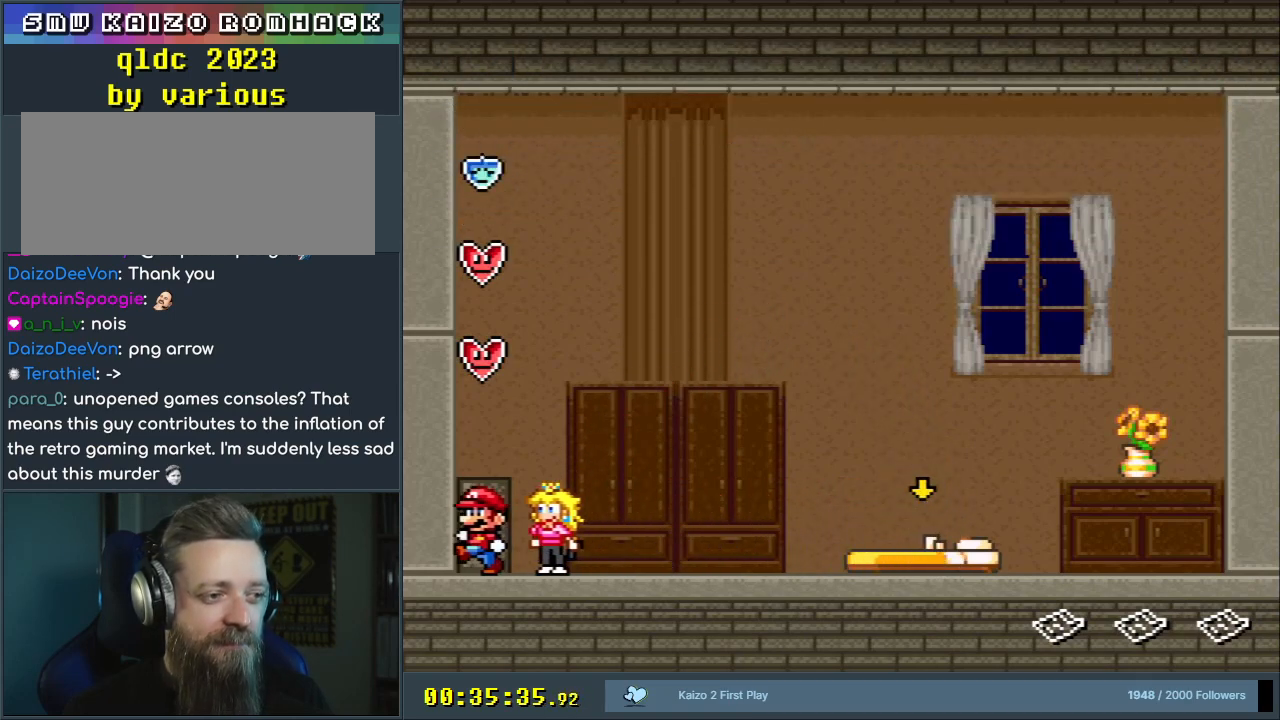
{"buttons": [], "events": [[50, "DPAD_UP", "down"], [167, "DPAD_UP", "up"], [183, "B", "up"], [267, "Y", "up"]]}
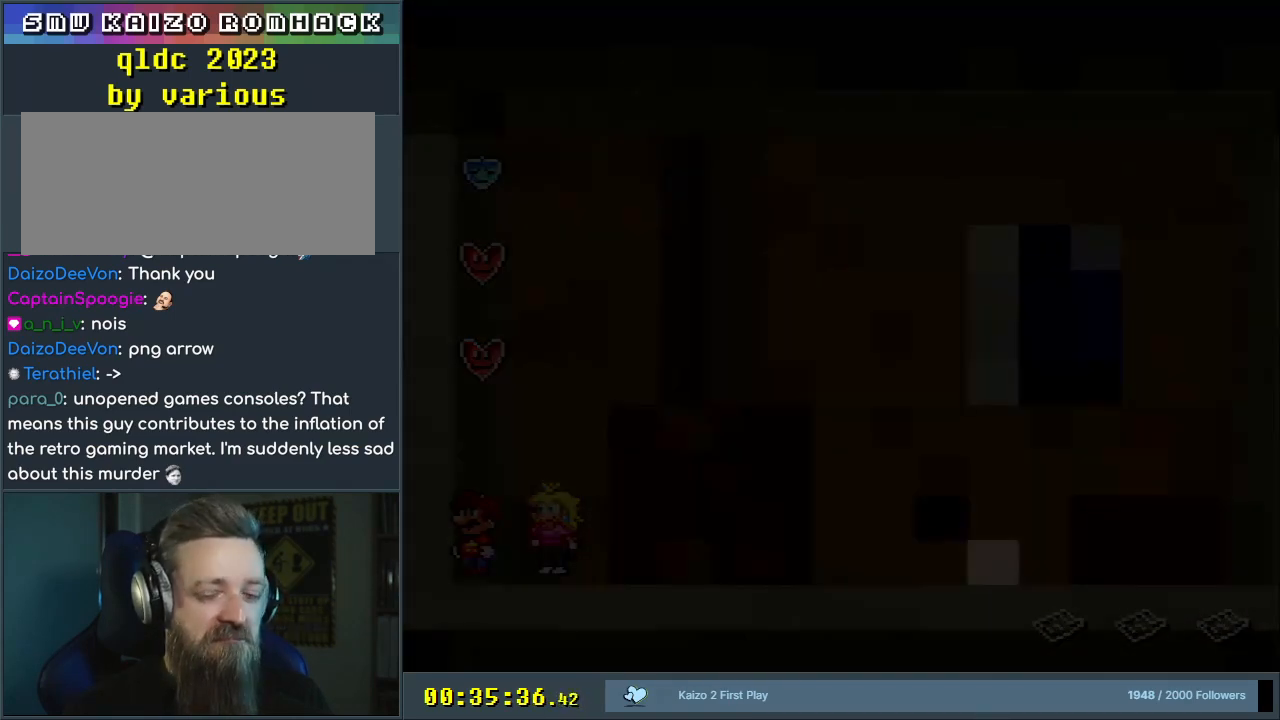
{"buttons": [], "events": []}
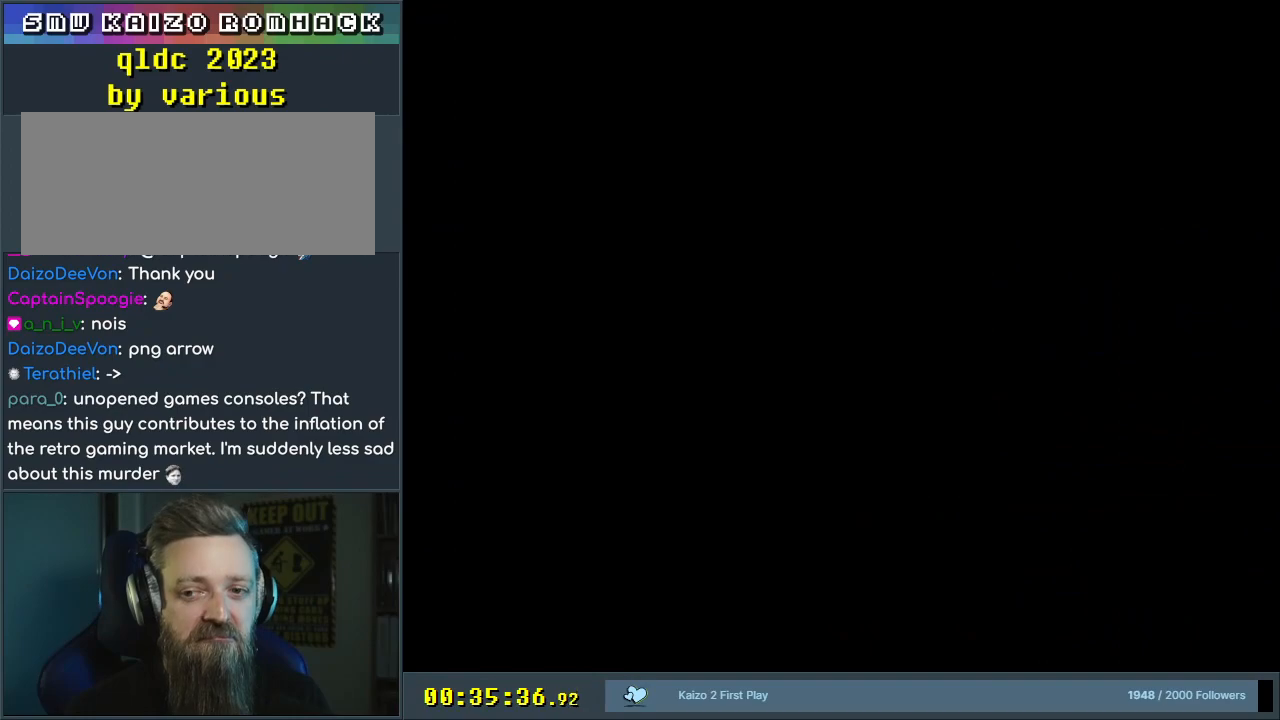
{"buttons": [], "events": []}
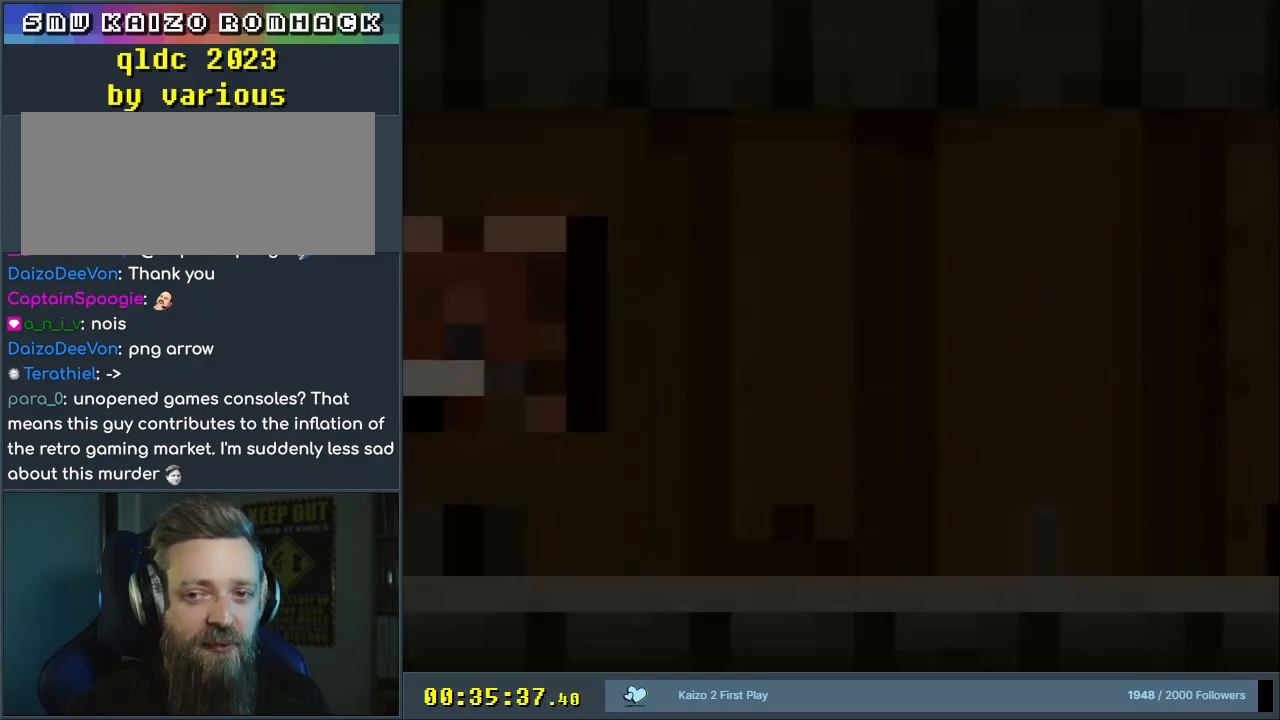
{"buttons": ["Y", "DPAD_LEFT"], "events": [[150, "Y", "down"], [400, "DPAD_LEFT", "down"]]}
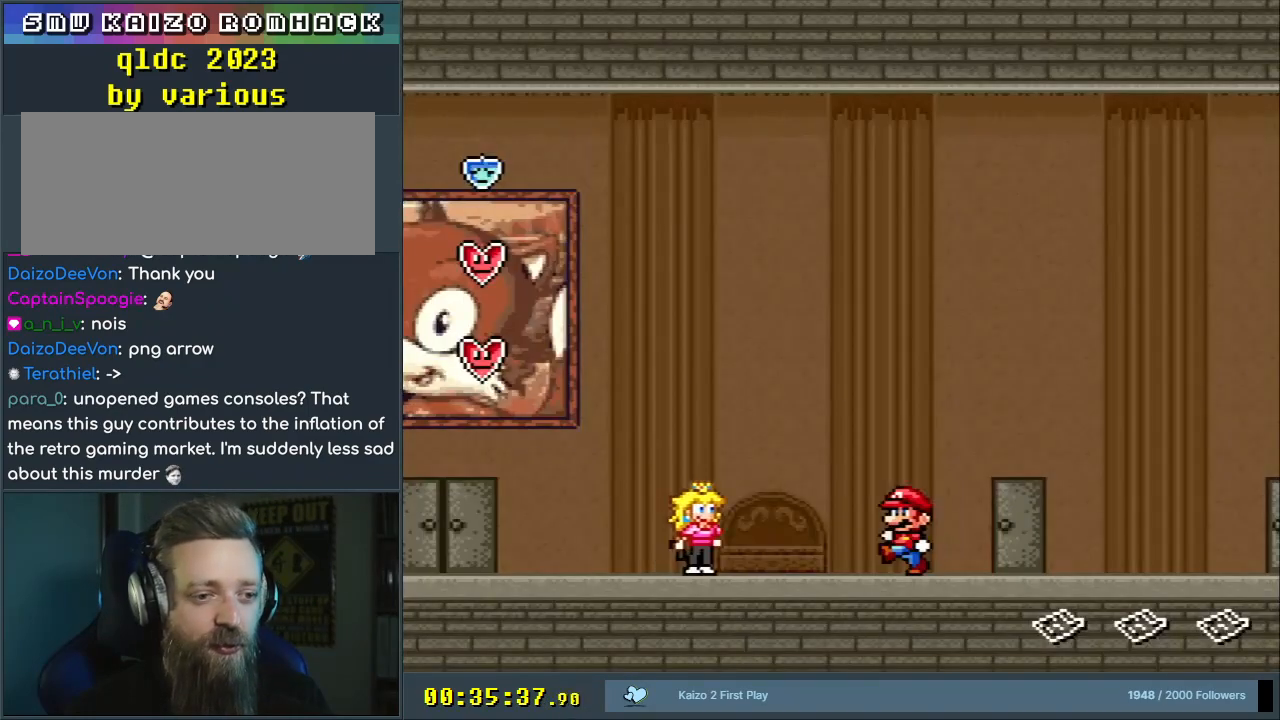
{"buttons": ["Y", "DPAD_LEFT"], "events": []}
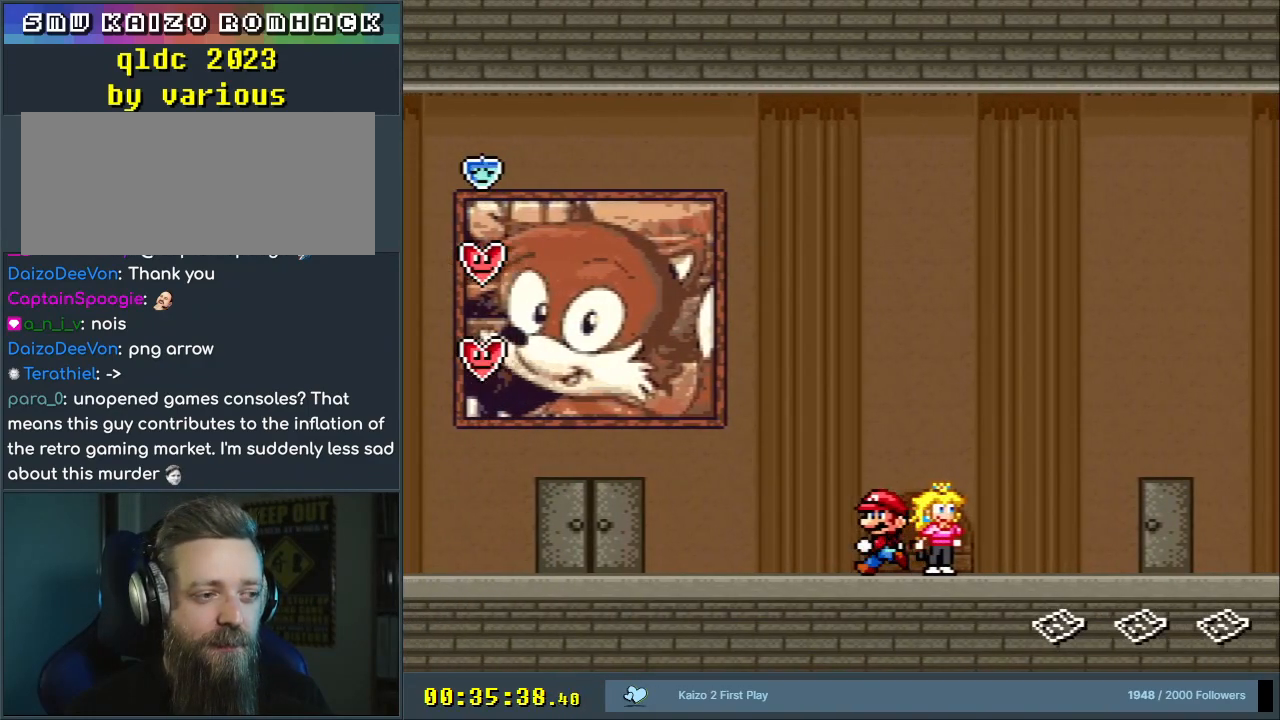
{"buttons": ["Y", "DPAD_LEFT"], "events": []}
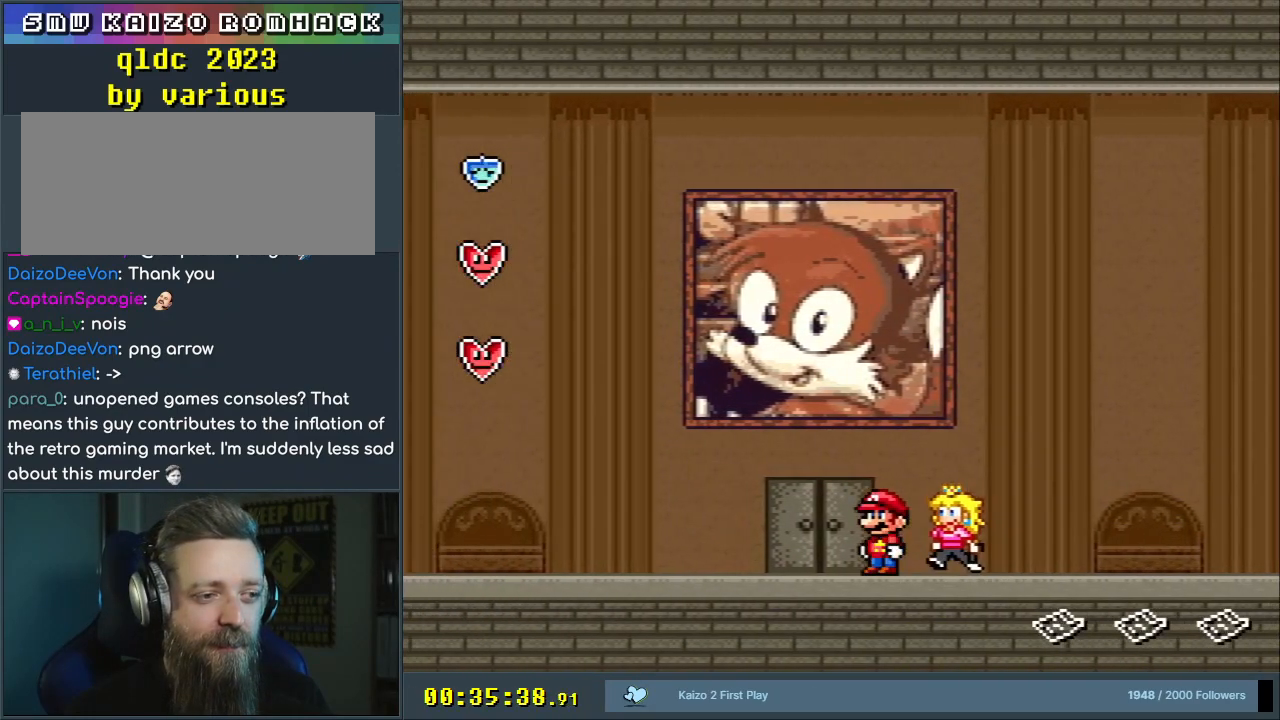
{"buttons": ["Y", "DPAD_LEFT"], "events": []}